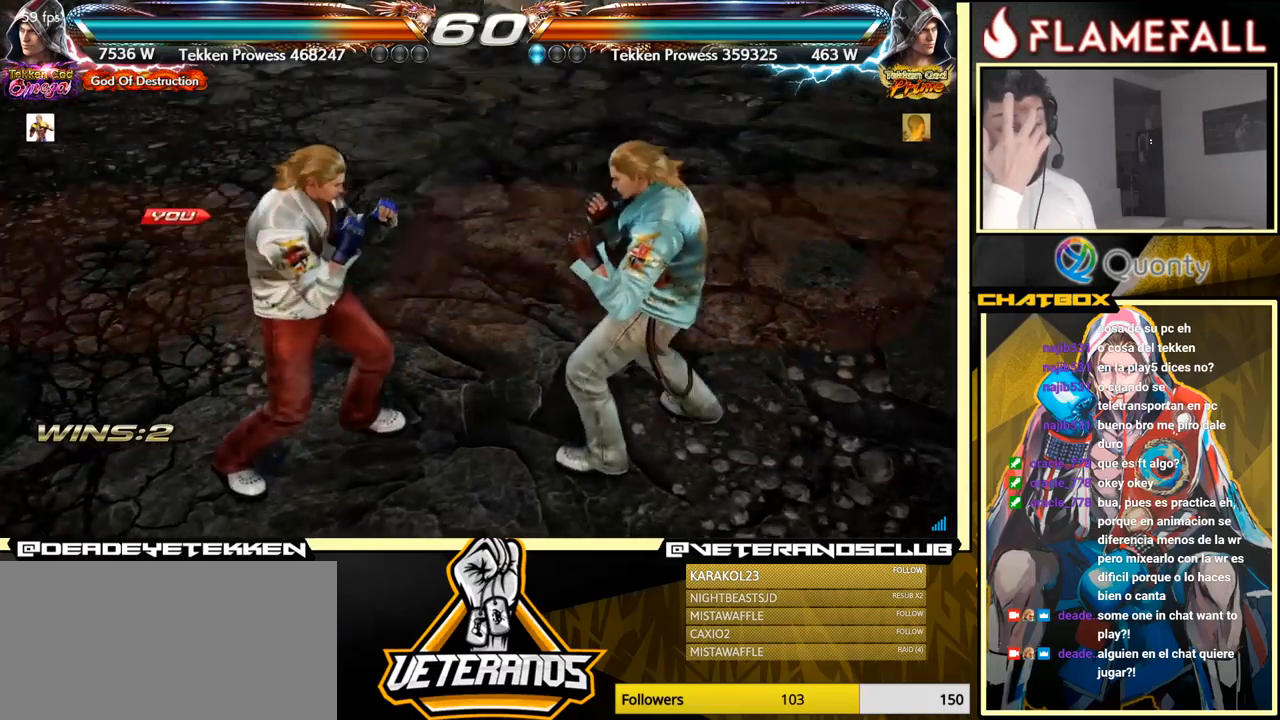
Gameplay with a controller (arcade stick); each line is a JSON object with the inputs held at the frame after it. "events" lists button and stick changes between this image and that frame as [ms after this image, input, new state], when the widget could be followed in between. Not read: L3 R3.
{"buttons": [], "left_stick": "center", "events": []}
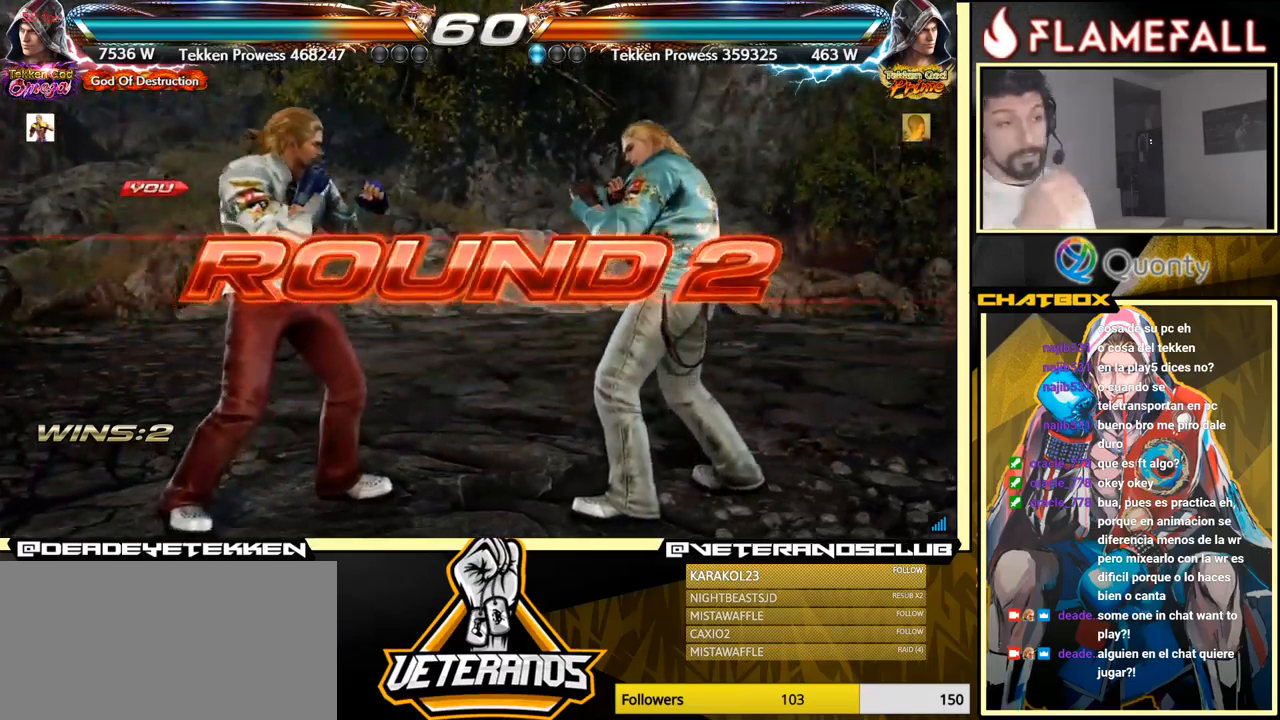
{"buttons": [], "left_stick": "center", "events": []}
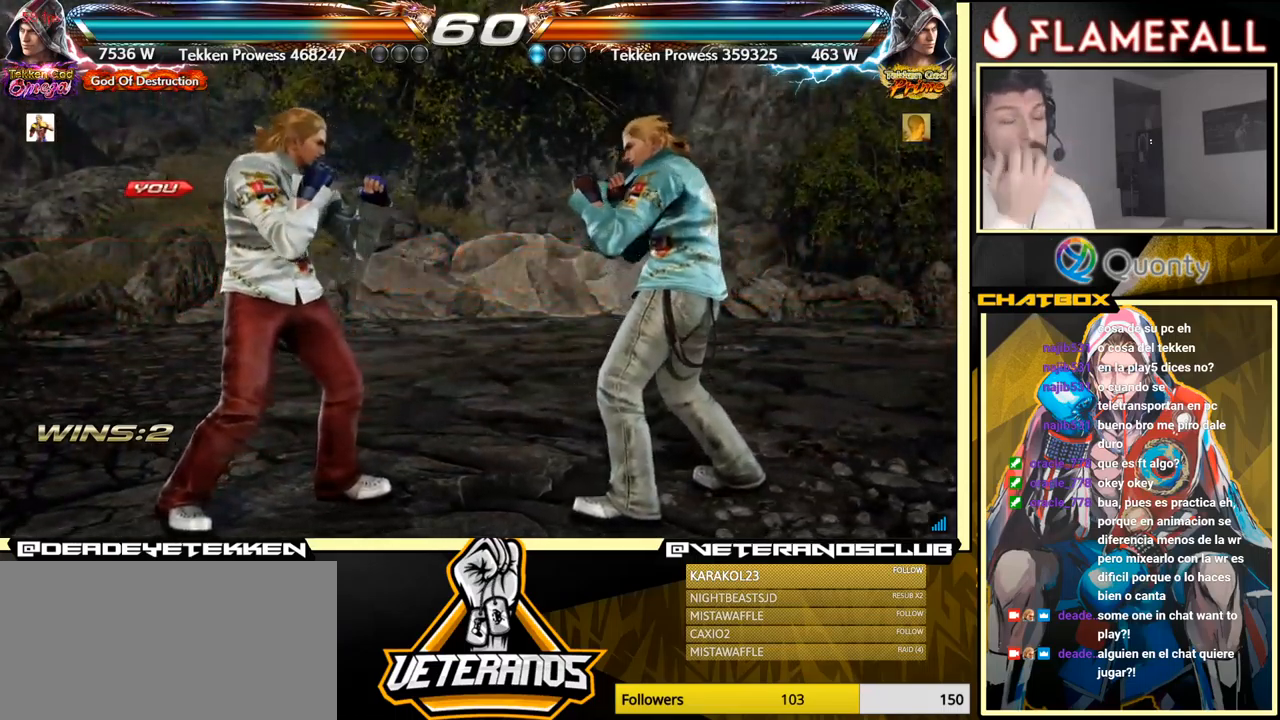
{"buttons": [], "left_stick": "center", "events": []}
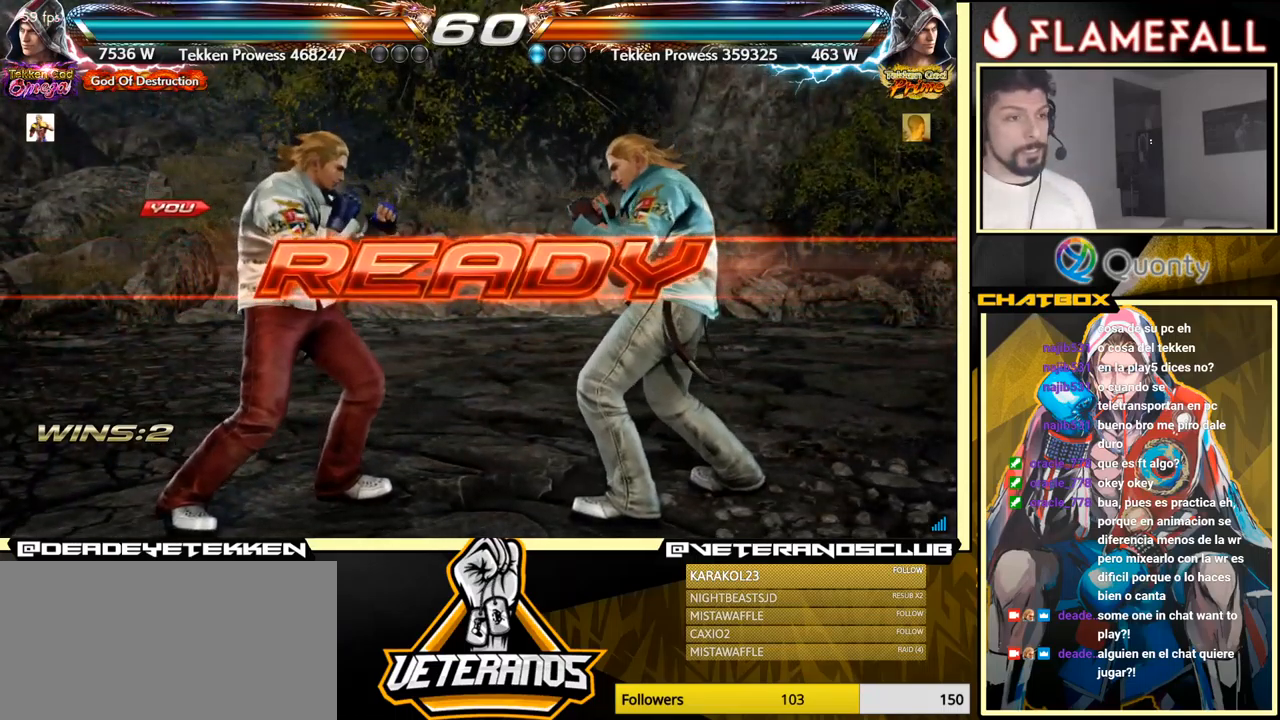
{"buttons": [], "left_stick": "center", "events": []}
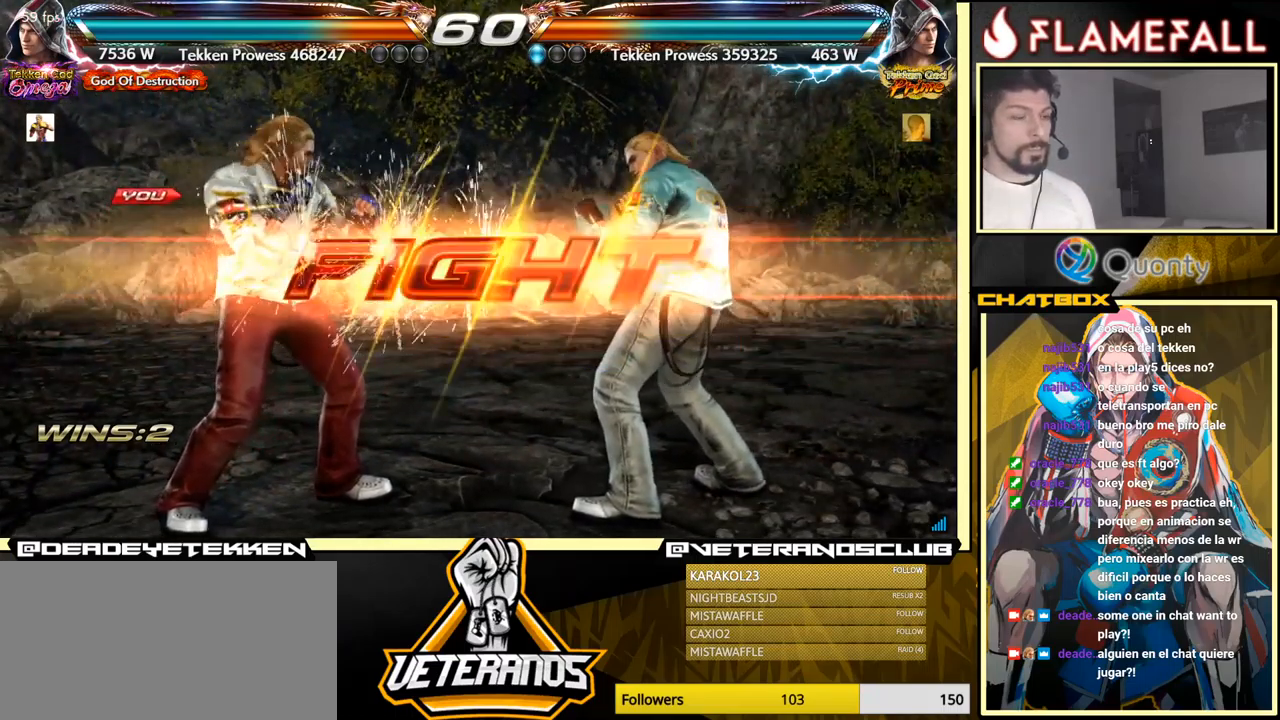
{"buttons": ["Y"], "left_stick": "center", "events": [[434, "X", "down"], [450, "X", "up"], [500, "Y", "down"]]}
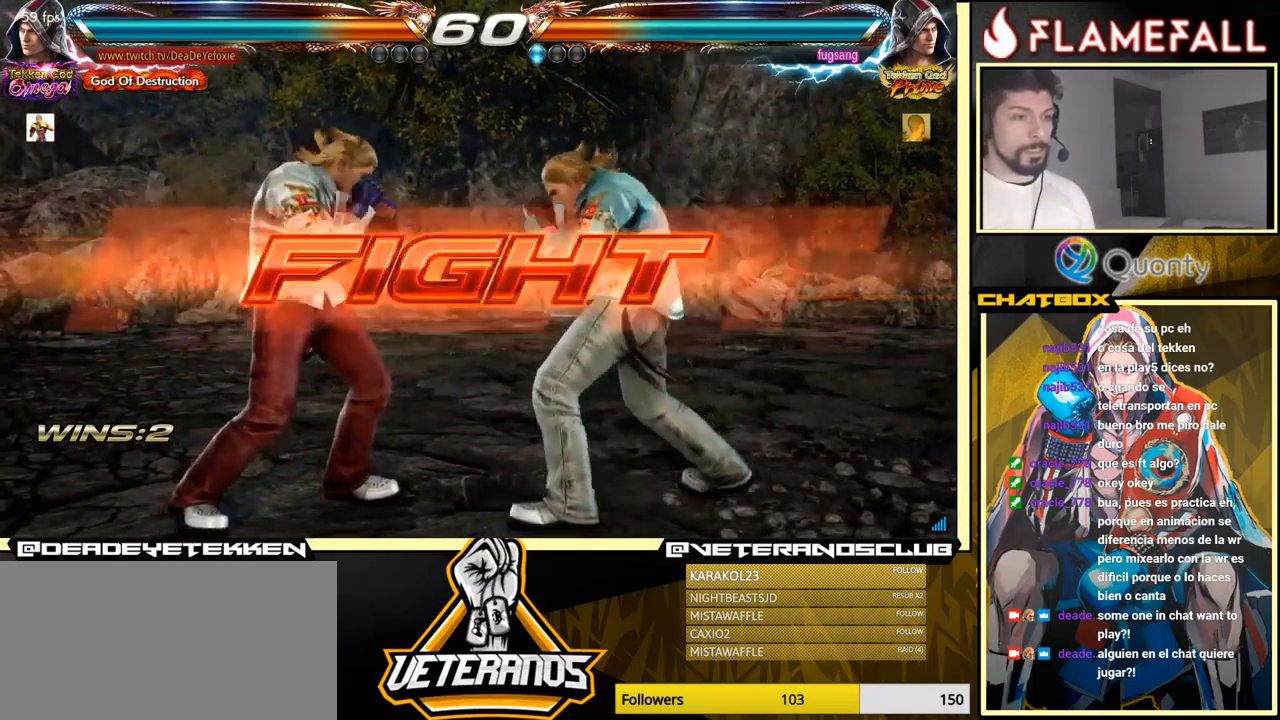
{"buttons": ["X"], "left_stick": "right", "events": [[34, "Y", "up"], [84, "X", "down"], [117, "left_stick", "right"], [150, "X", "up"], [200, "X", "down"], [267, "X", "up"], [350, "X", "down"]]}
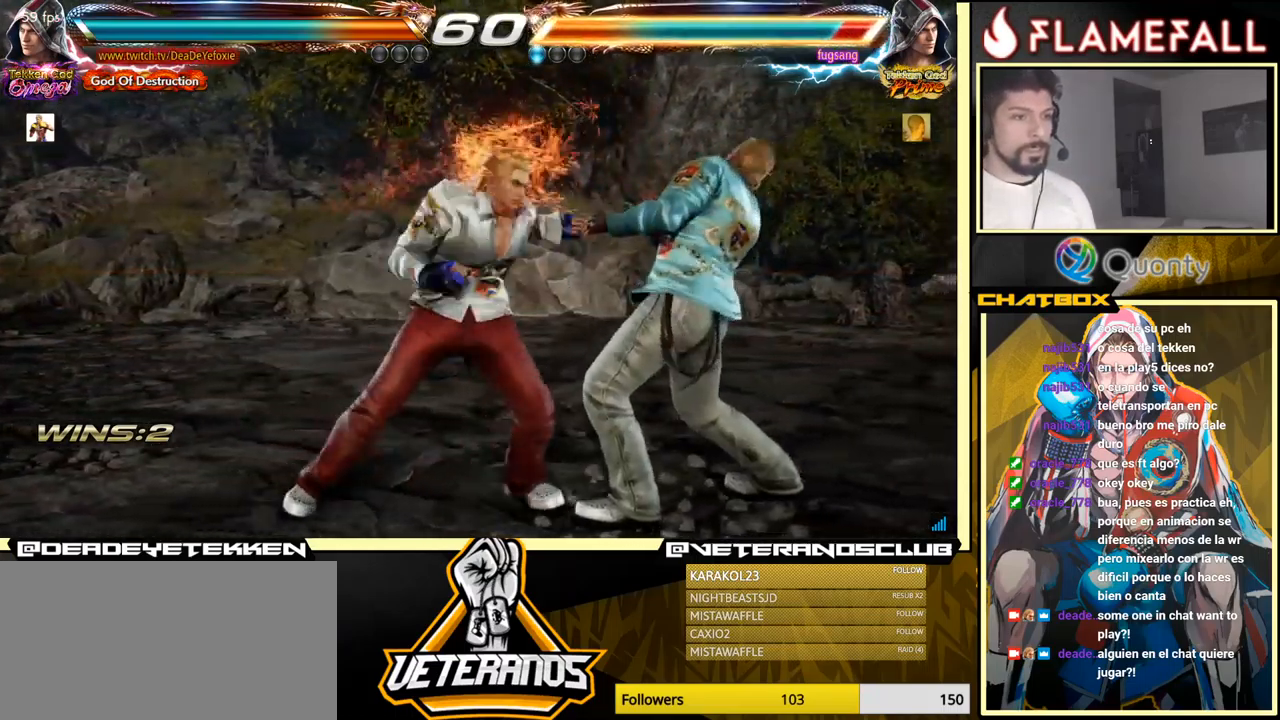
{"buttons": [], "left_stick": "center", "events": [[17, "X", "up"], [217, "left_stick", "down-left"], [367, "X", "down"], [367, "left_stick", "center"], [417, "X", "up"]]}
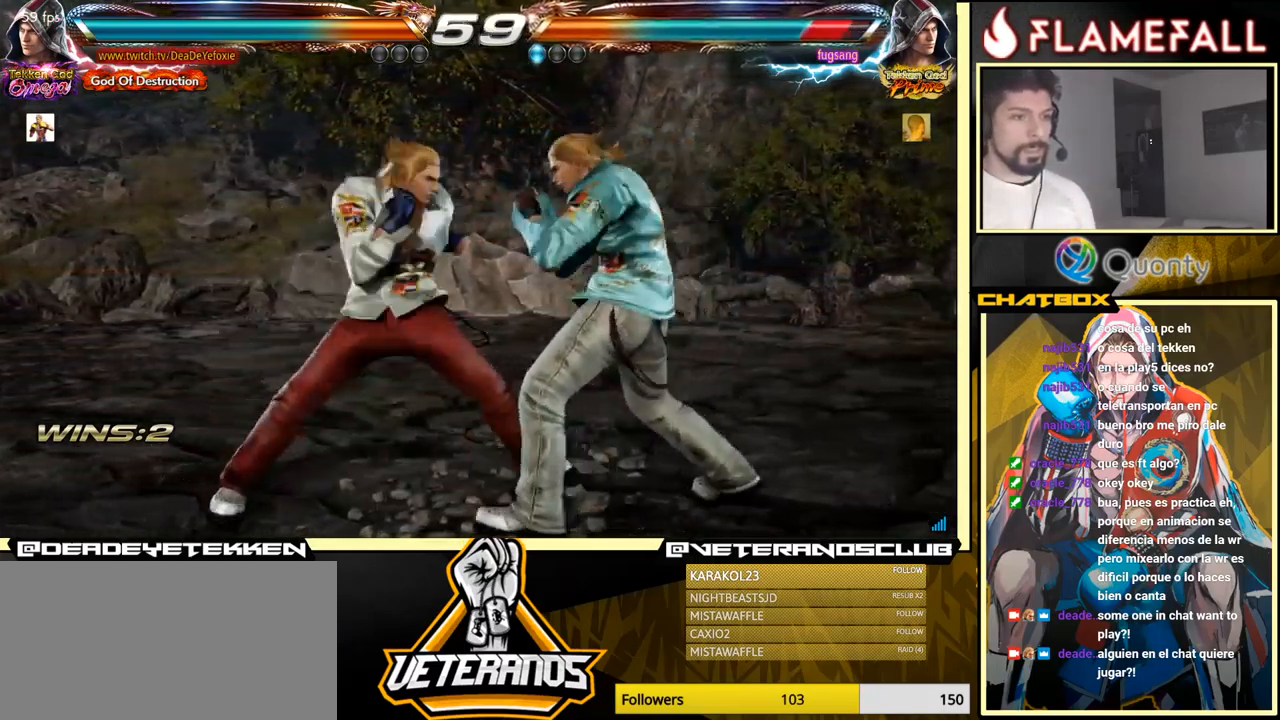
{"buttons": ["X"], "left_stick": "down-left", "events": [[17, "left_stick", "left"], [117, "left_stick", "center"], [417, "left_stick", "down-left"], [450, "X", "down"]]}
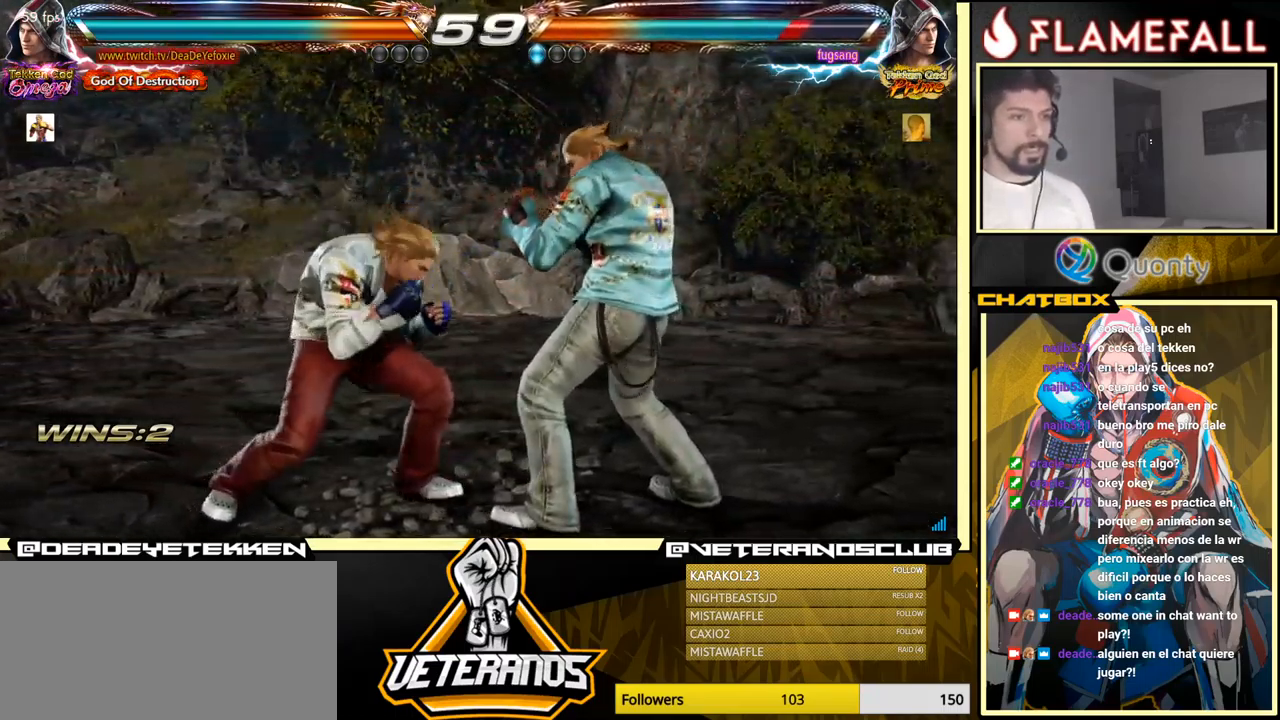
{"buttons": ["X"], "left_stick": "center", "events": [[50, "X", "up"], [434, "left_stick", "center"], [484, "X", "down"]]}
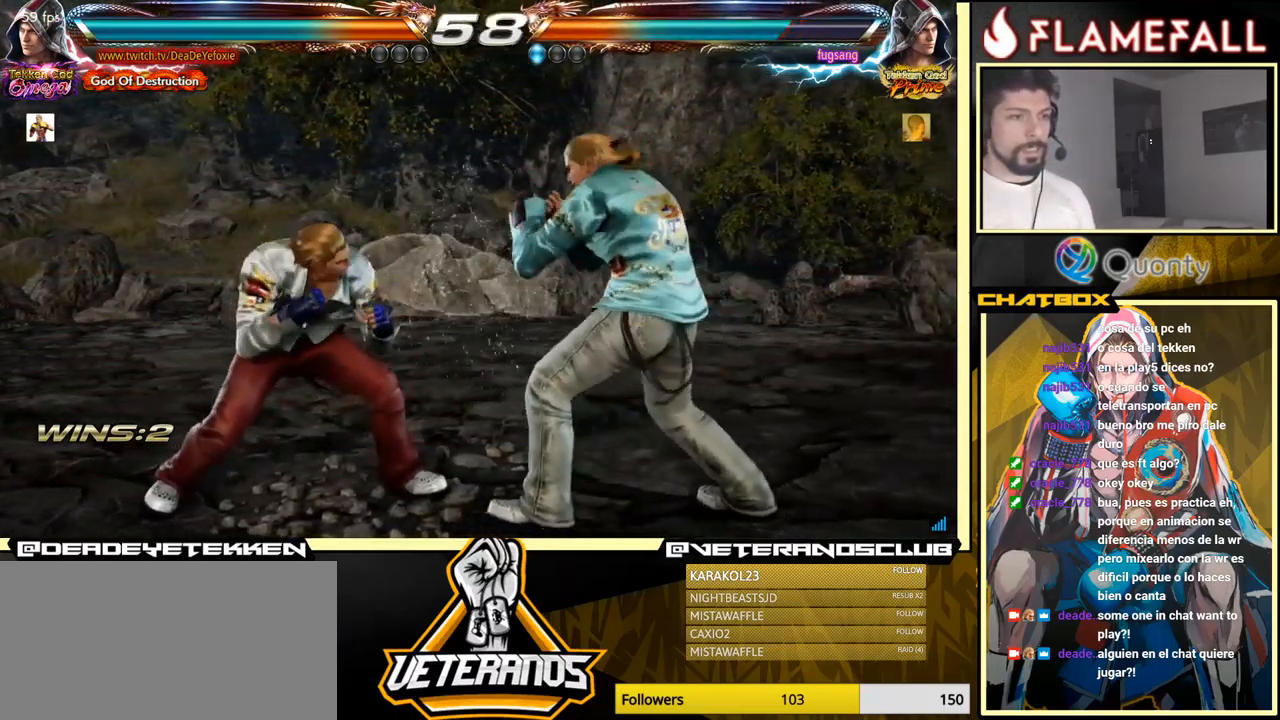
{"buttons": [], "left_stick": "center", "events": [[50, "X", "up"], [234, "left_stick", "left"], [383, "left_stick", "center"]]}
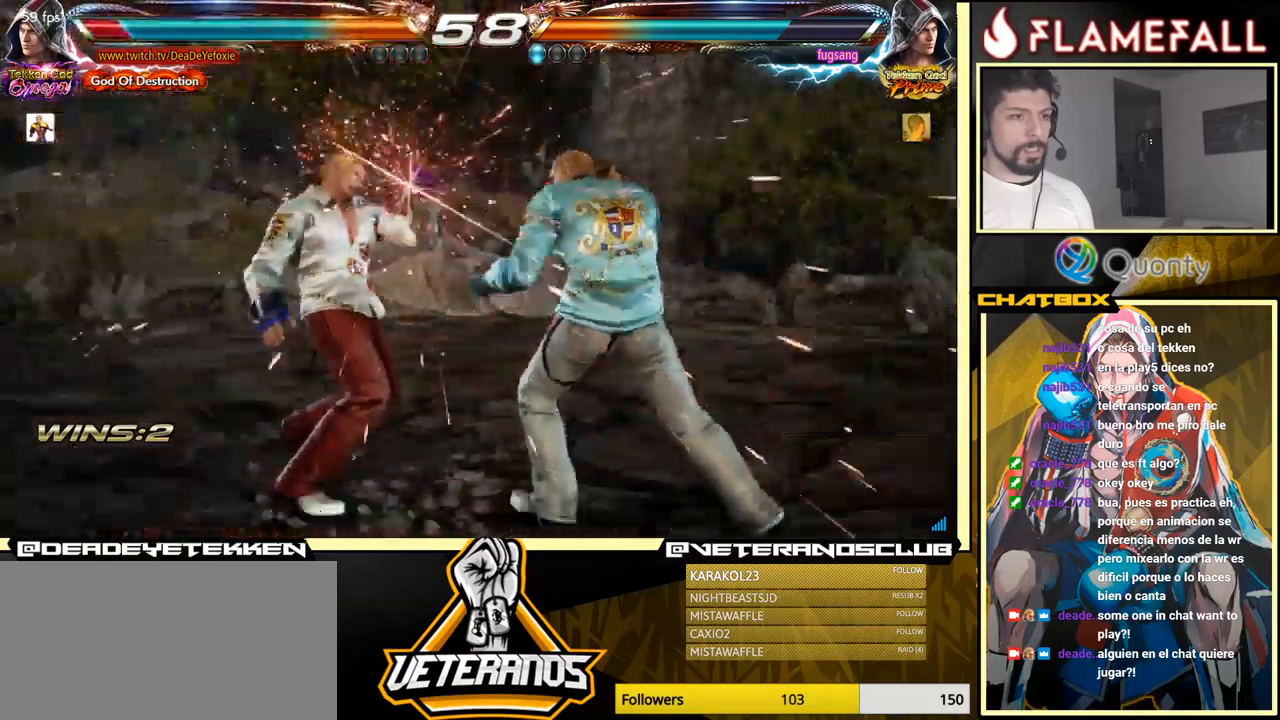
{"buttons": [], "left_stick": "center", "events": []}
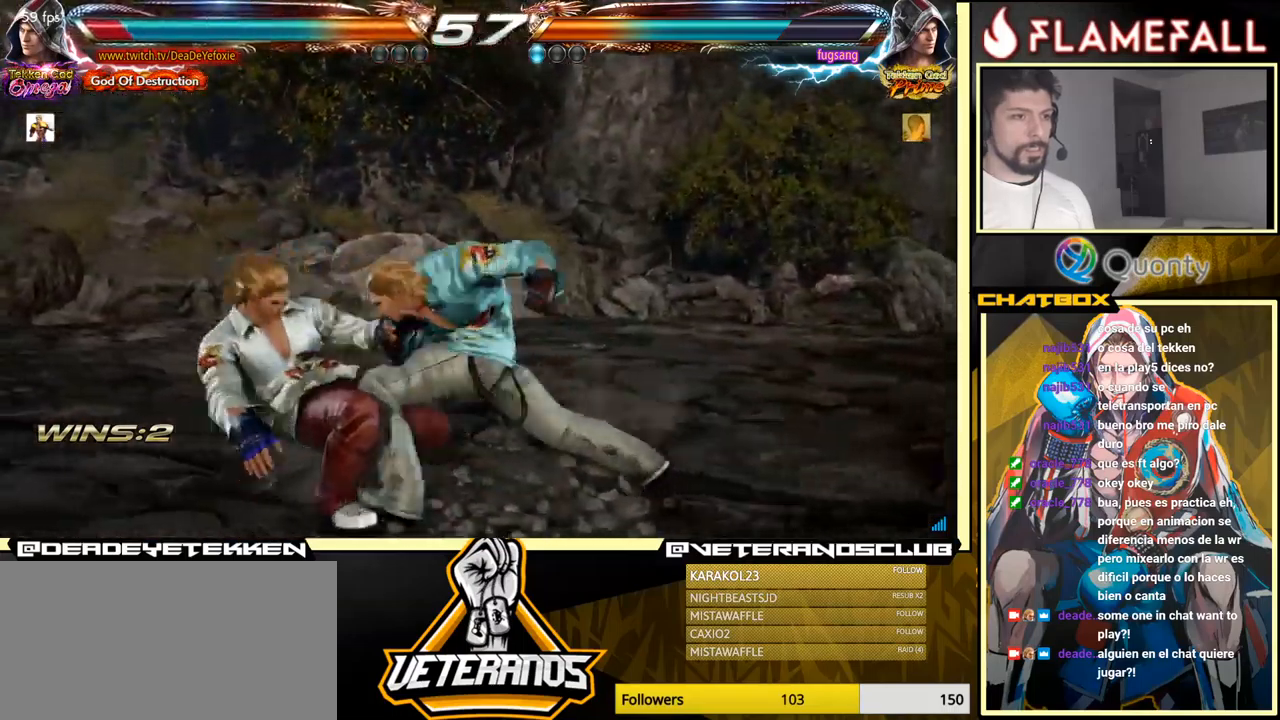
{"buttons": [], "left_stick": "center", "events": []}
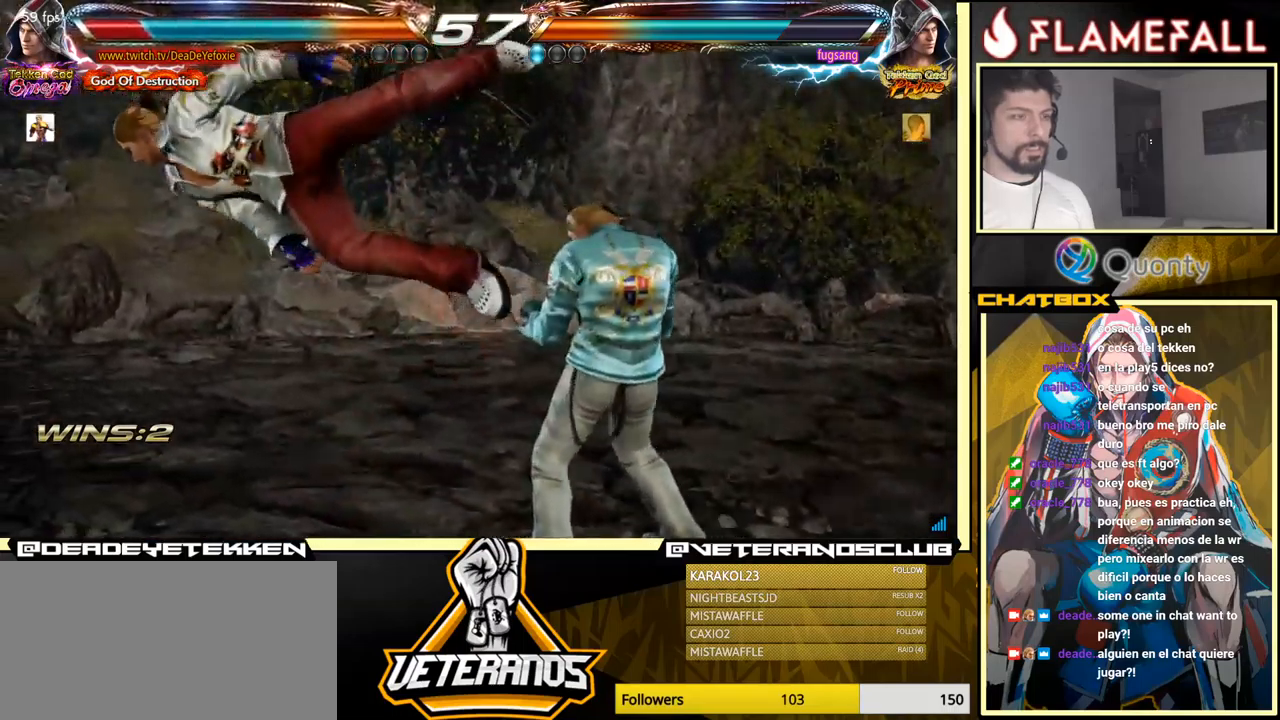
{"buttons": [], "left_stick": "center", "events": []}
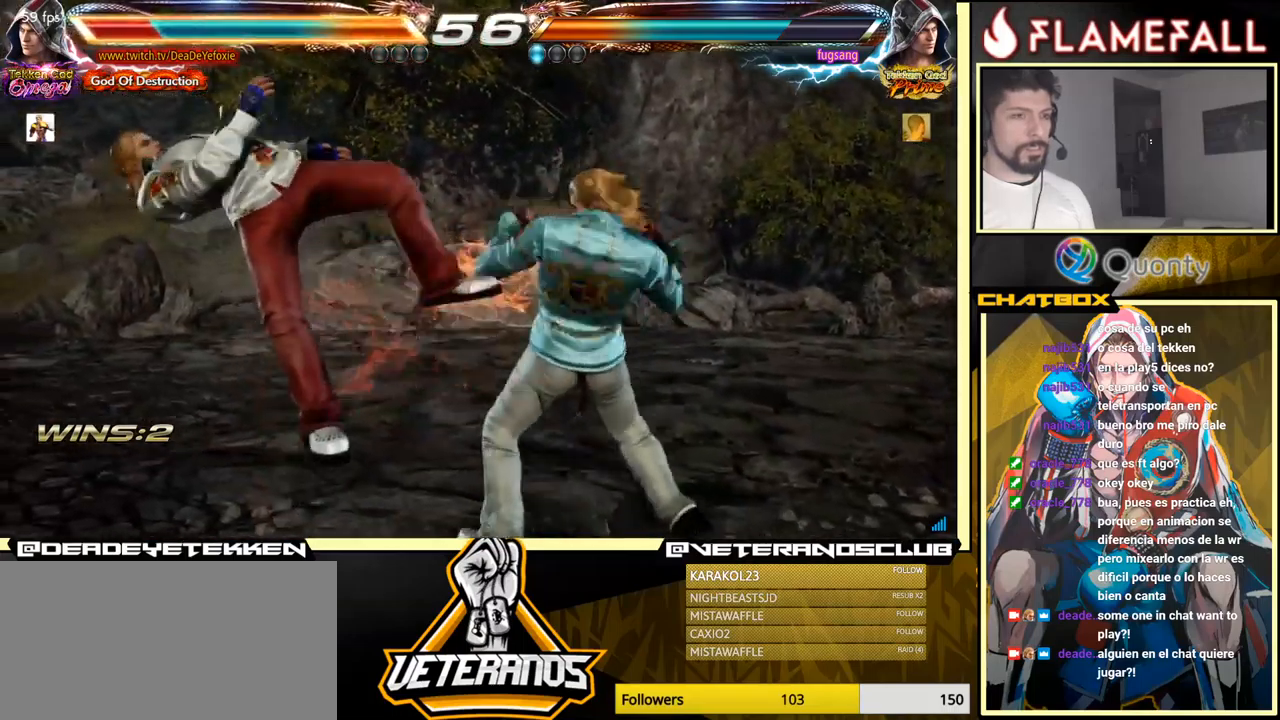
{"buttons": [], "left_stick": "center", "events": []}
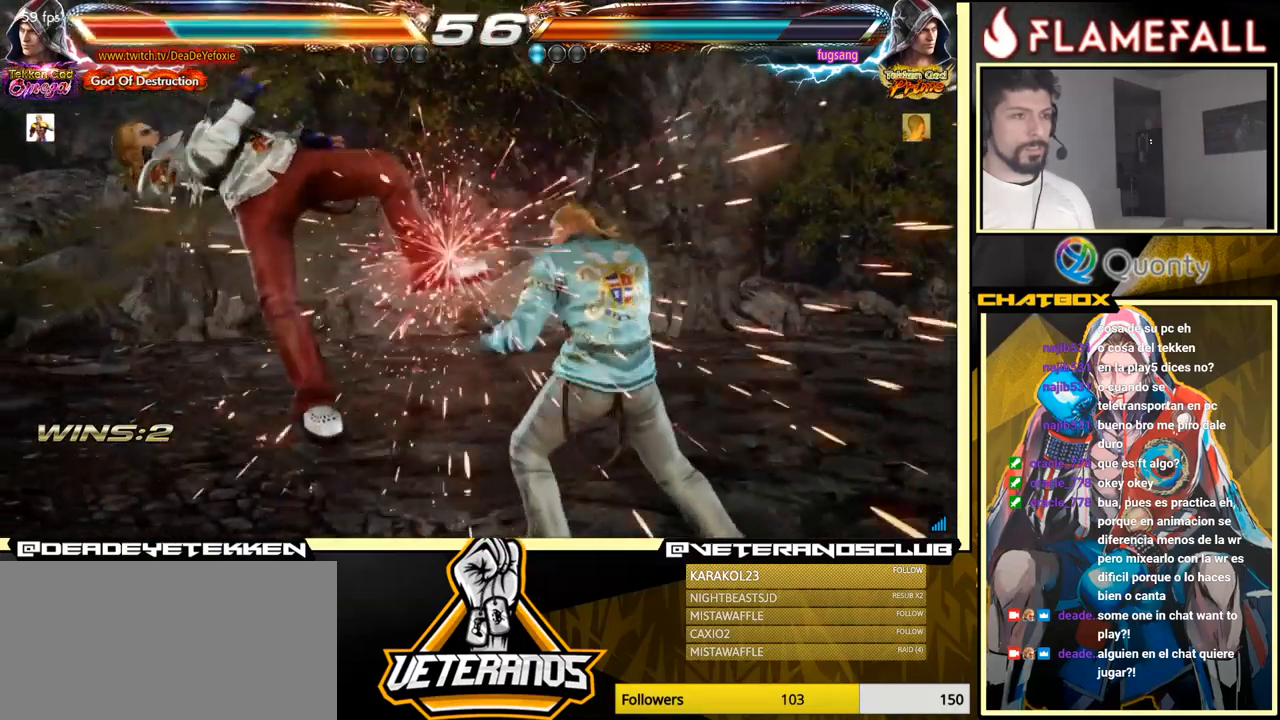
{"buttons": [], "left_stick": "center", "events": []}
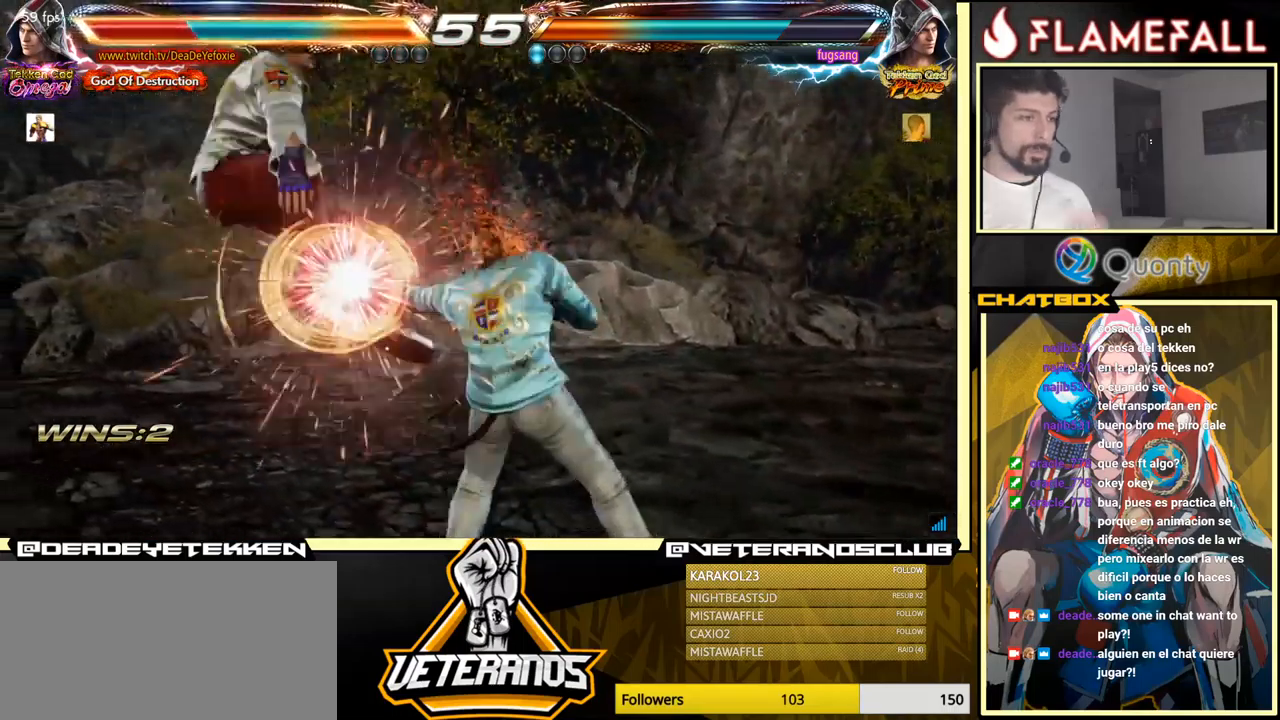
{"buttons": [], "left_stick": "center", "events": []}
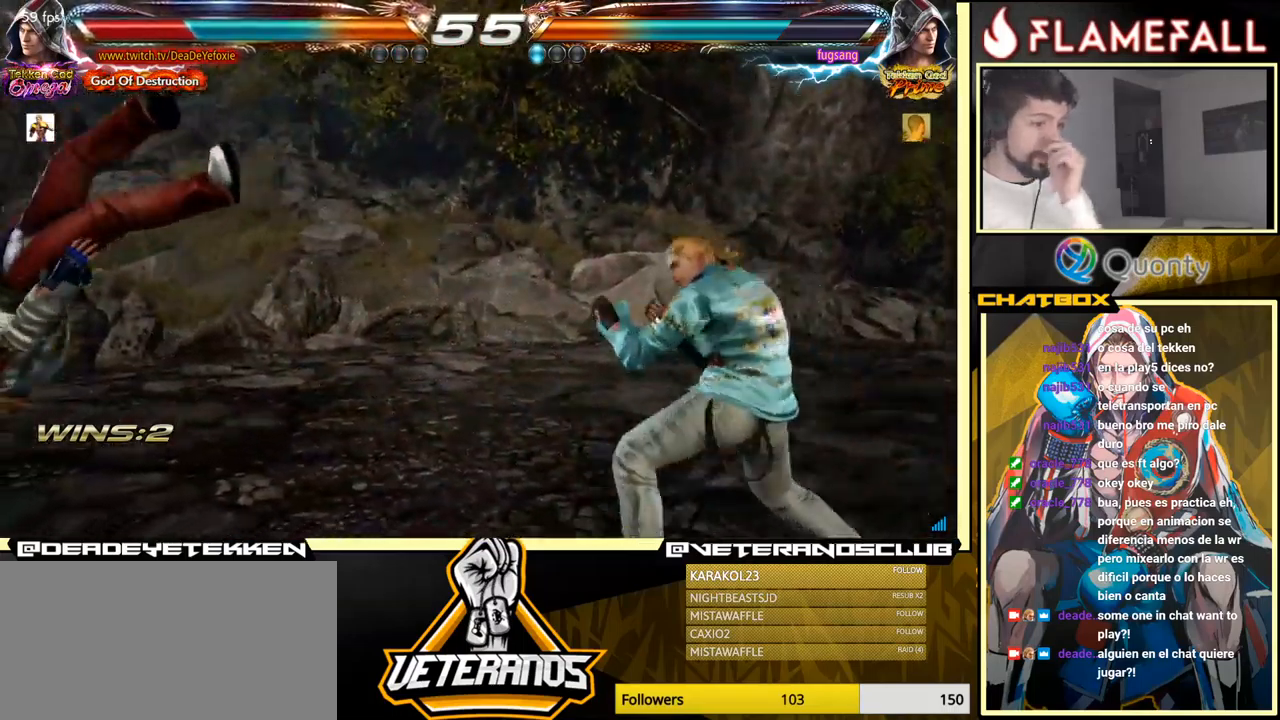
{"buttons": [], "left_stick": "center", "events": []}
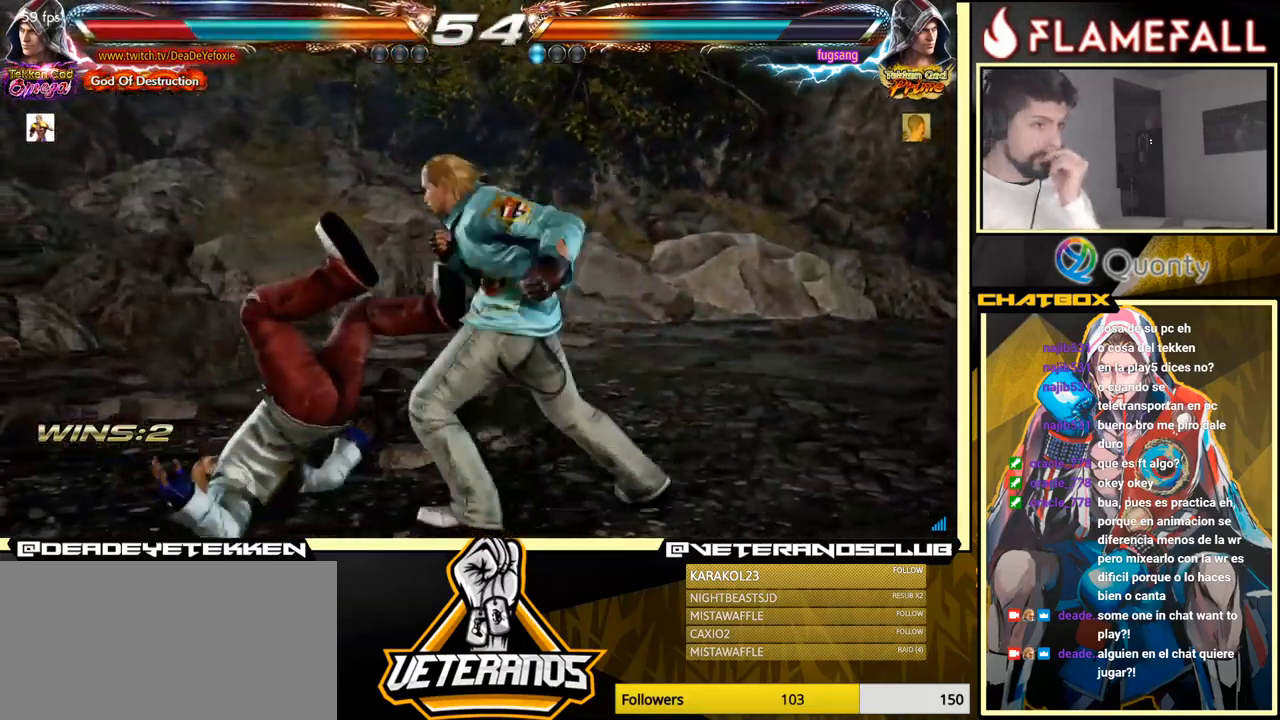
{"buttons": [], "left_stick": "center", "events": []}
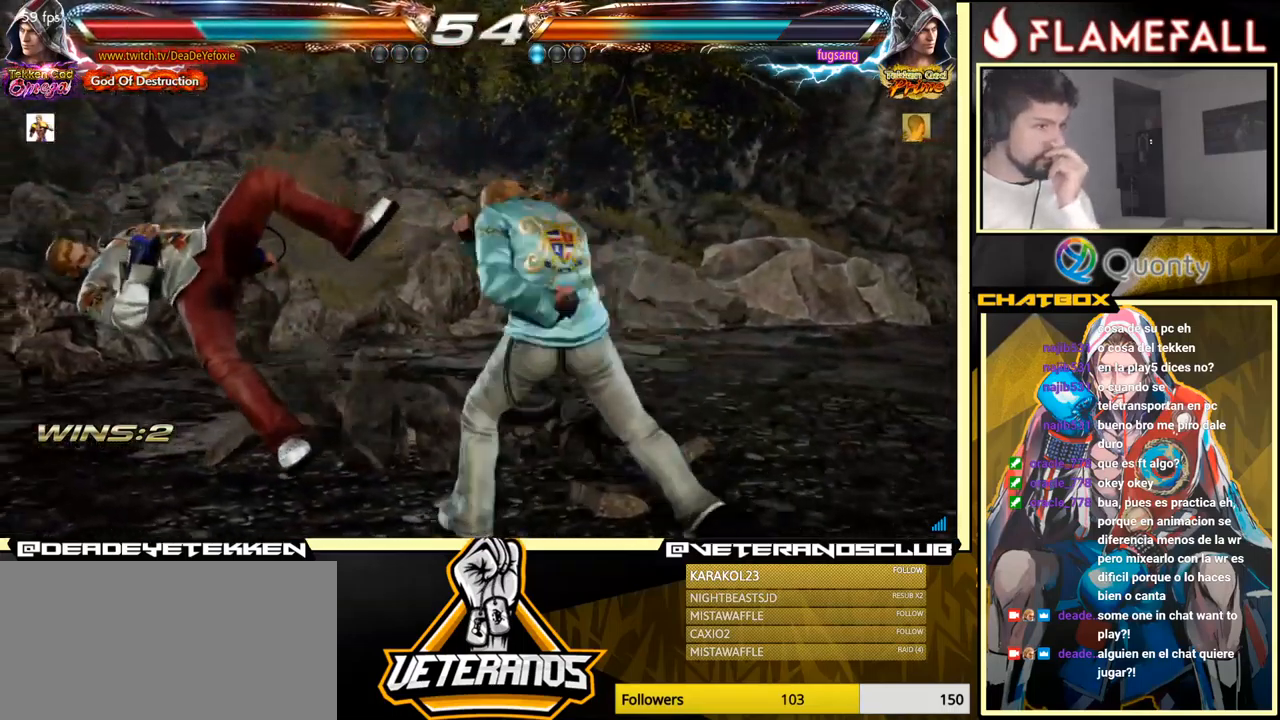
{"buttons": [], "left_stick": "up", "events": [[500, "left_stick", "up"]]}
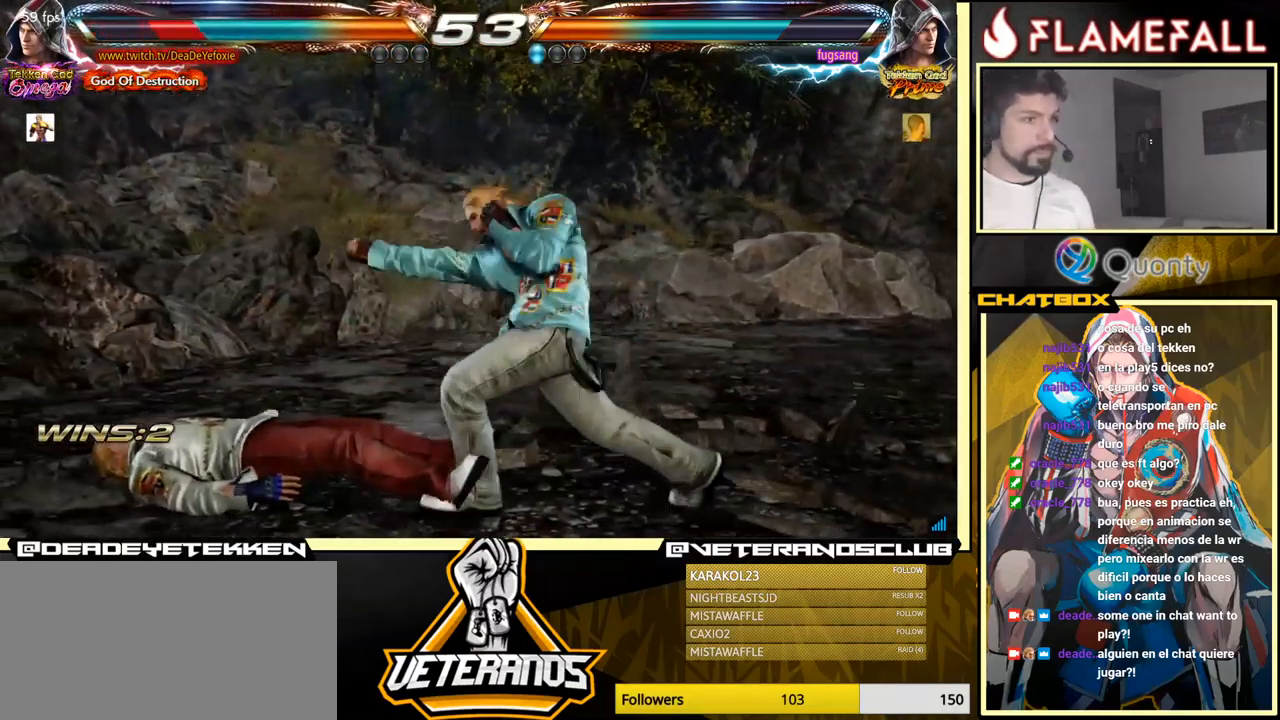
{"buttons": ["X", "Y"], "left_stick": "down", "events": [[133, "left_stick", "center"], [350, "left_stick", "down"], [400, "Y", "down"], [467, "X", "down"]]}
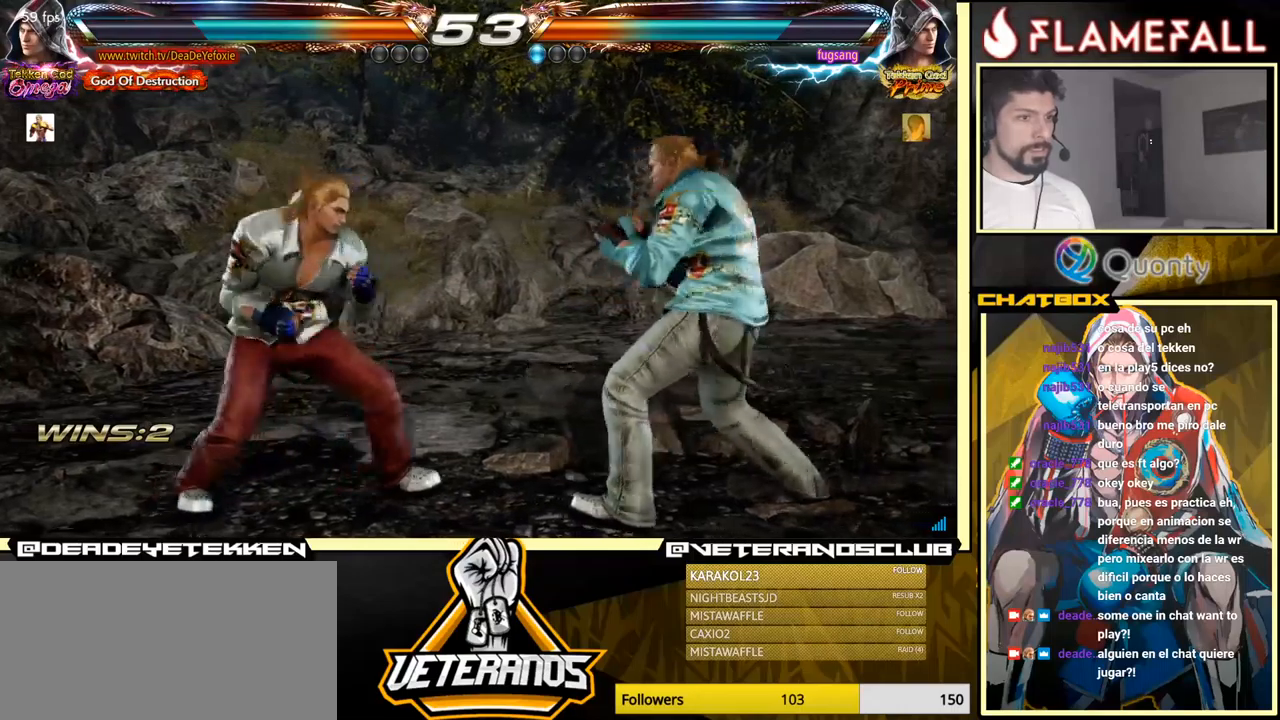
{"buttons": ["A"], "left_stick": "right", "events": [[50, "Y", "up"], [50, "left_stick", "right"], [117, "X", "up"], [400, "A", "down"]]}
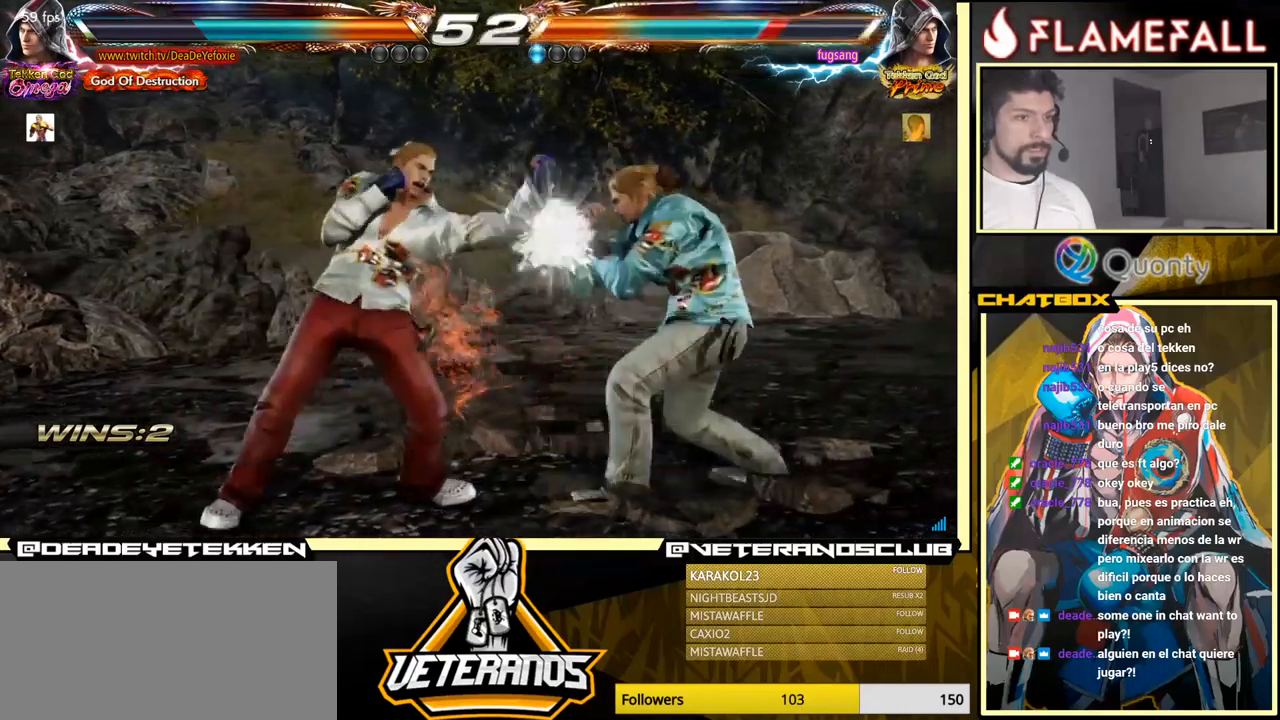
{"buttons": [], "left_stick": "down-left", "events": [[217, "A", "up"], [300, "left_stick", "down-left"]]}
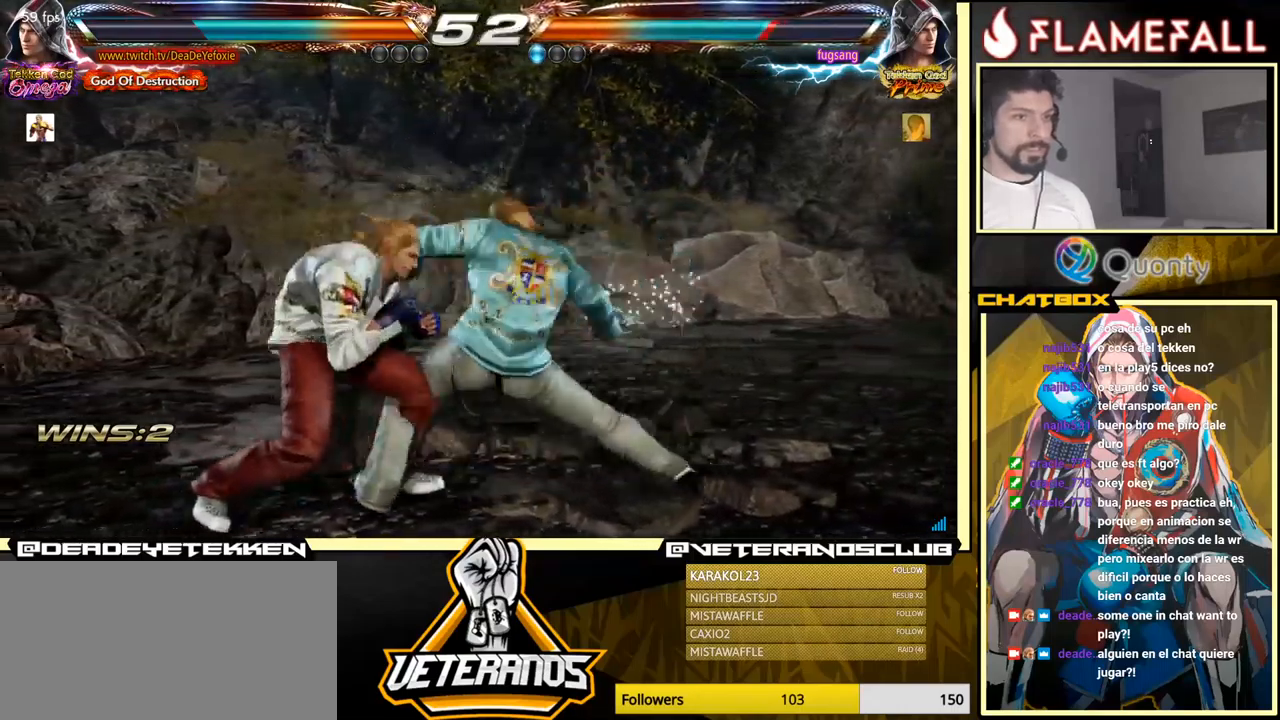
{"buttons": [], "left_stick": "center", "events": [[250, "left_stick", "left"], [433, "left_stick", "center"]]}
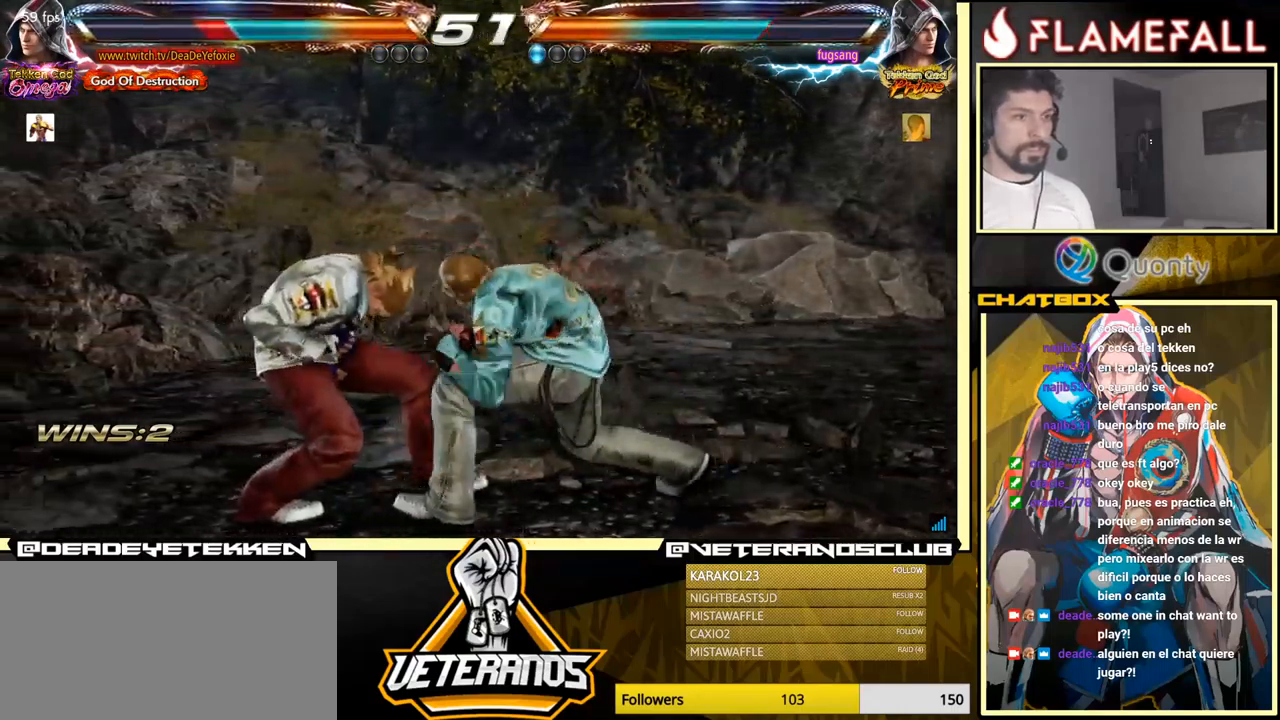
{"buttons": [], "left_stick": "left", "events": [[17, "left_stick", "left"], [83, "left_stick", "center"], [133, "left_stick", "left"], [317, "X", "down"], [450, "X", "up"]]}
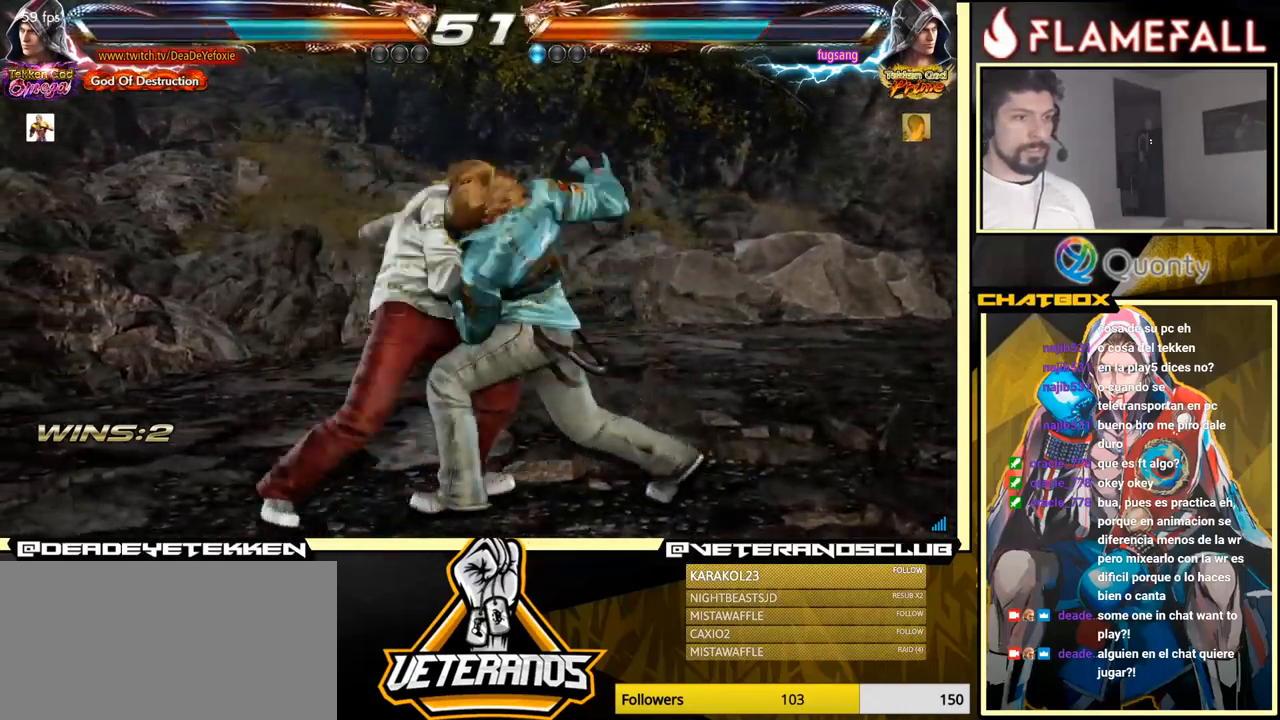
{"buttons": [], "left_stick": "center", "events": [[433, "left_stick", "center"]]}
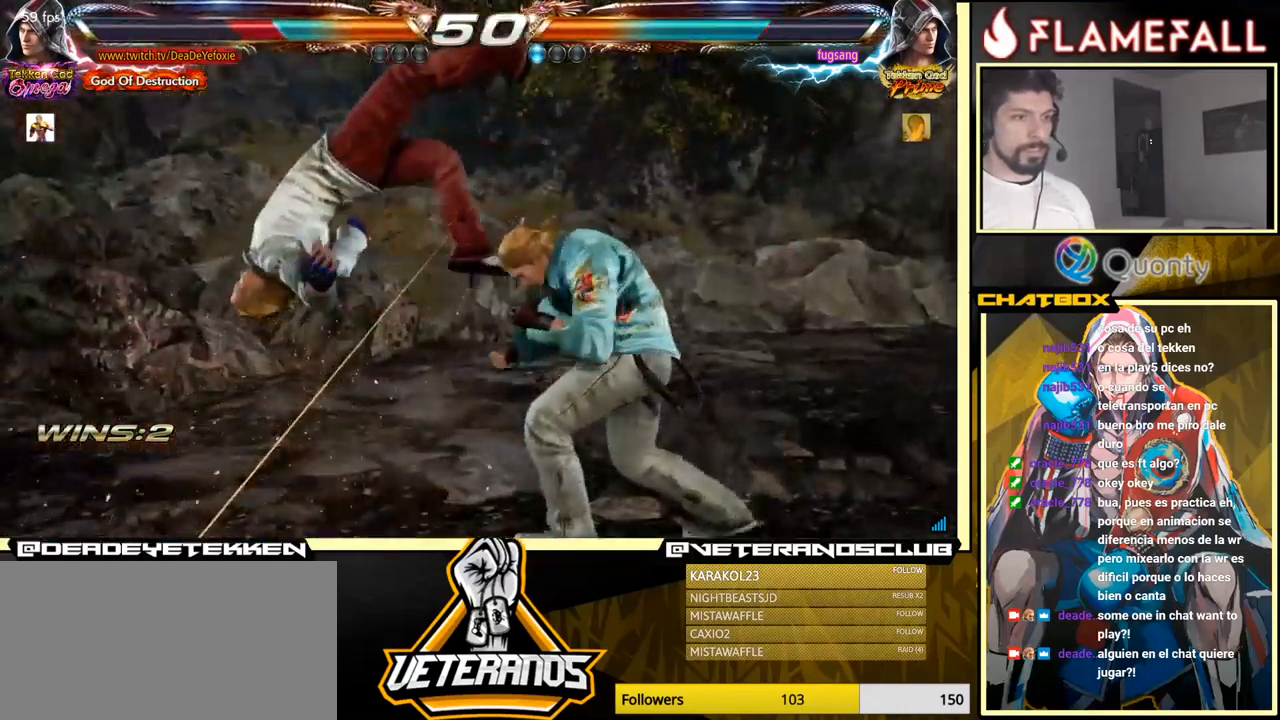
{"buttons": [], "left_stick": "center", "events": []}
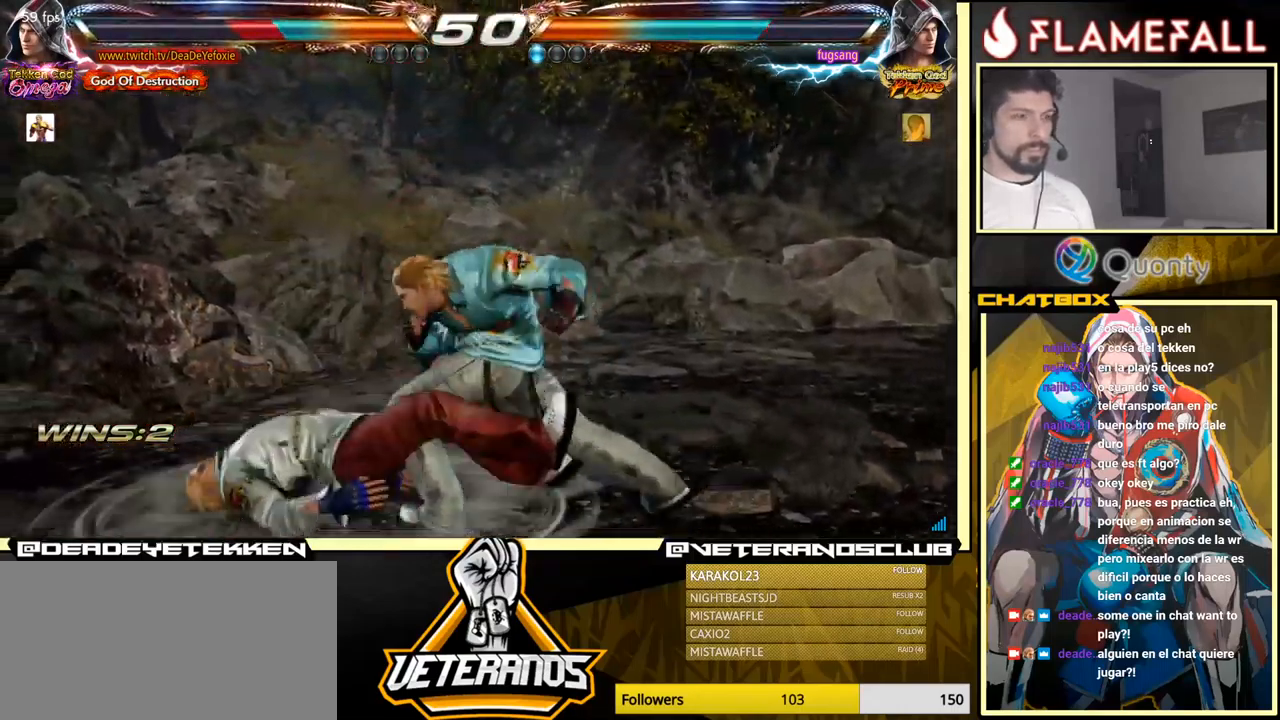
{"buttons": [], "left_stick": "center", "events": []}
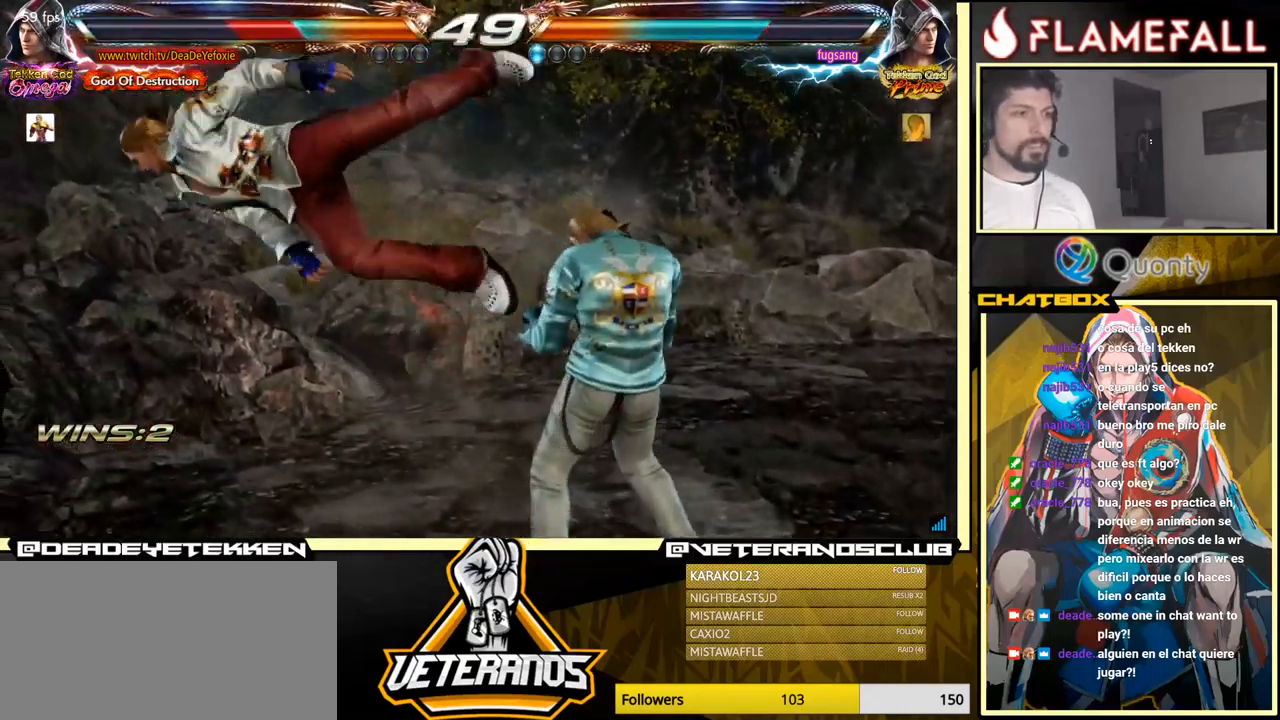
{"buttons": [], "left_stick": "center", "events": []}